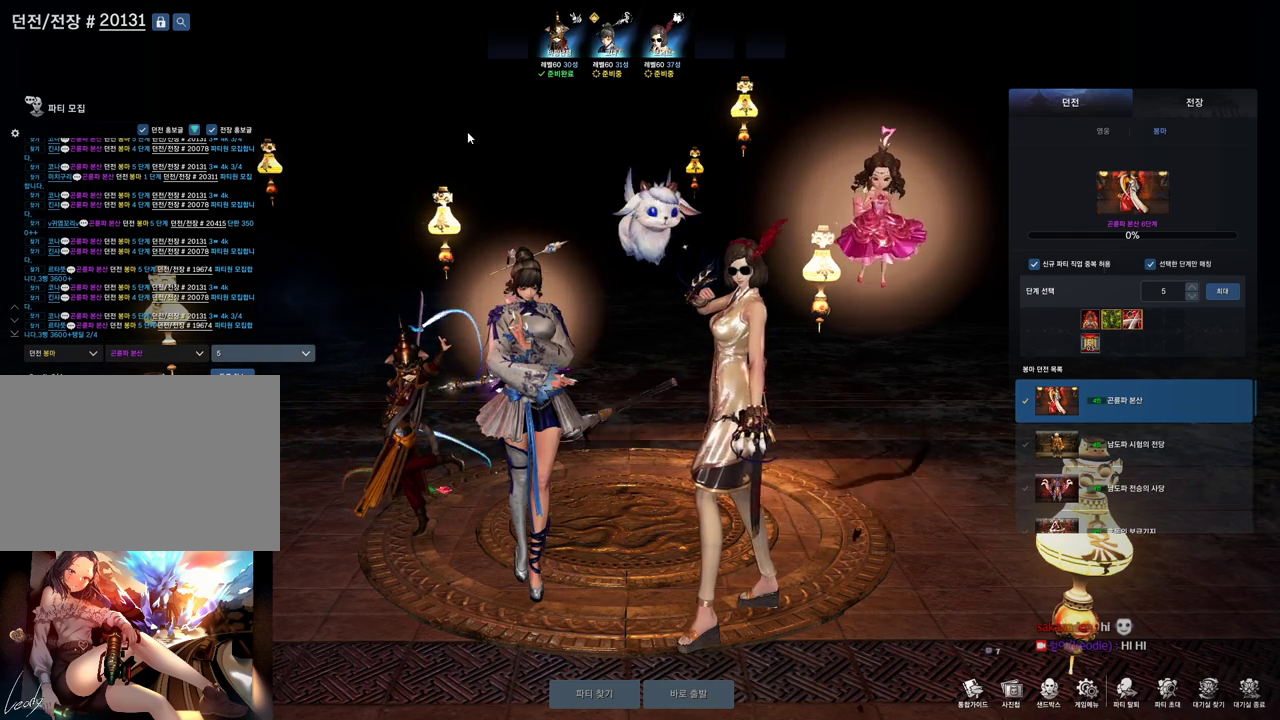
Gameplay with keyboard and mouse; each line is a JSON object with the keys and mouse buttons held at the frame after it. "events" lists presses ("down") and releases ("up") of "1", "2", "3", "4", "5", "a", "alt", "c", "ctrl", "d", "e", "f", "m", "q", "r", "s", "shift", "space", "t", "tab", "tilde", "v", "w", "x", "z", "mouse_left", "mouse_wheel", "mouse_right", "mouse_mb4" and "mouse_mb5" between this image and that frame as [ms after this image, input, new state], when the widget could be followed in between. "mouse_left", "mouse_wheel", "mouse_right", "mouse_mb4", "mouse_mb5" = the "left", "wheel", "right", "mb4", "mb5" buttons of the "mouse" list. No other keys are recorded. "wheel" means that the mouse wheel is clicked or scrolled. Mouse movement is not recorded.
{"keys": ["alt"], "mouse": [], "events": [[133, "alt", "down"], [133, "tab", "down"], [266, "tab", "up"]]}
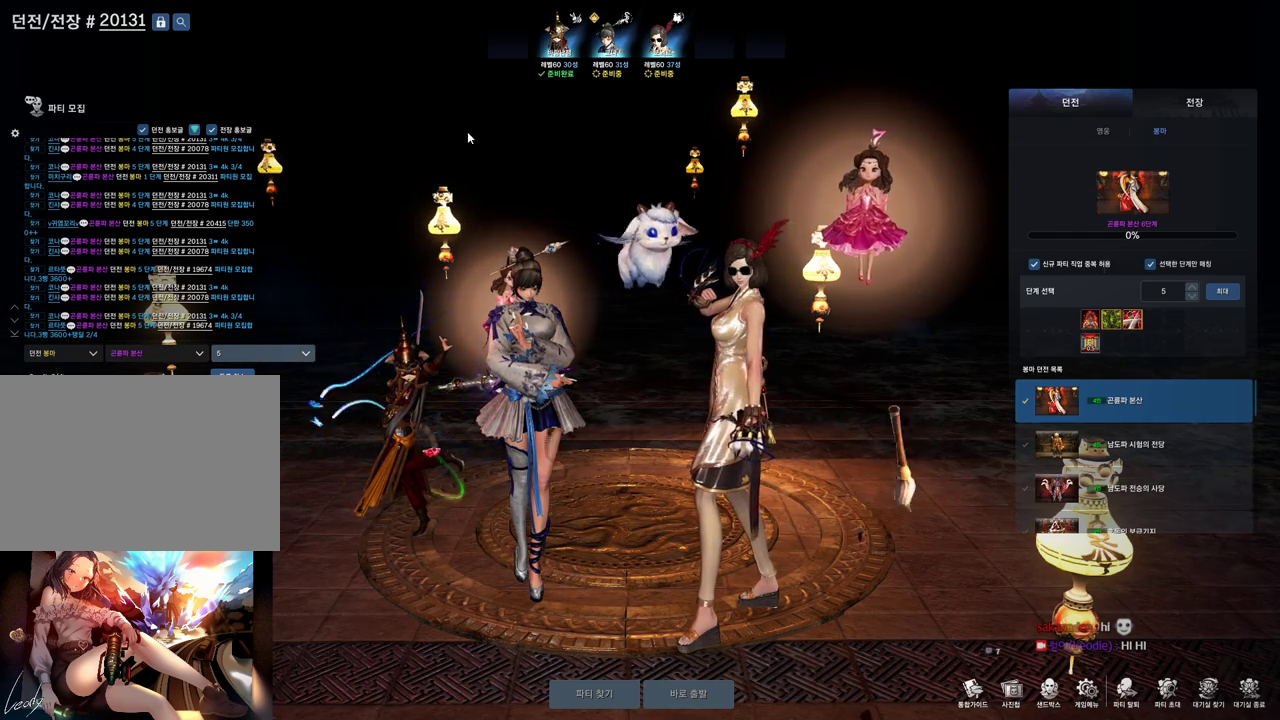
{"keys": [], "mouse": [], "events": [[133, "alt", "up"]]}
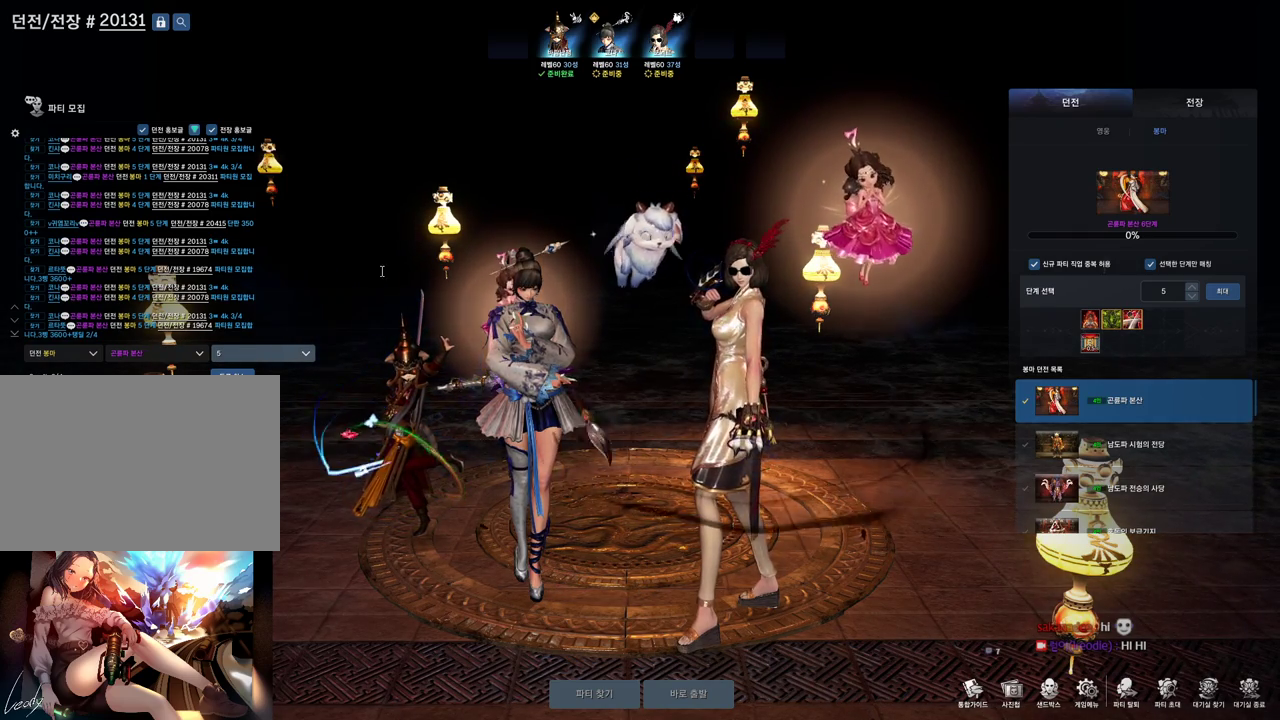
{"keys": ["alt"], "mouse": [], "events": [[166, "alt", "down"], [166, "tab", "down"], [300, "tab", "up"]]}
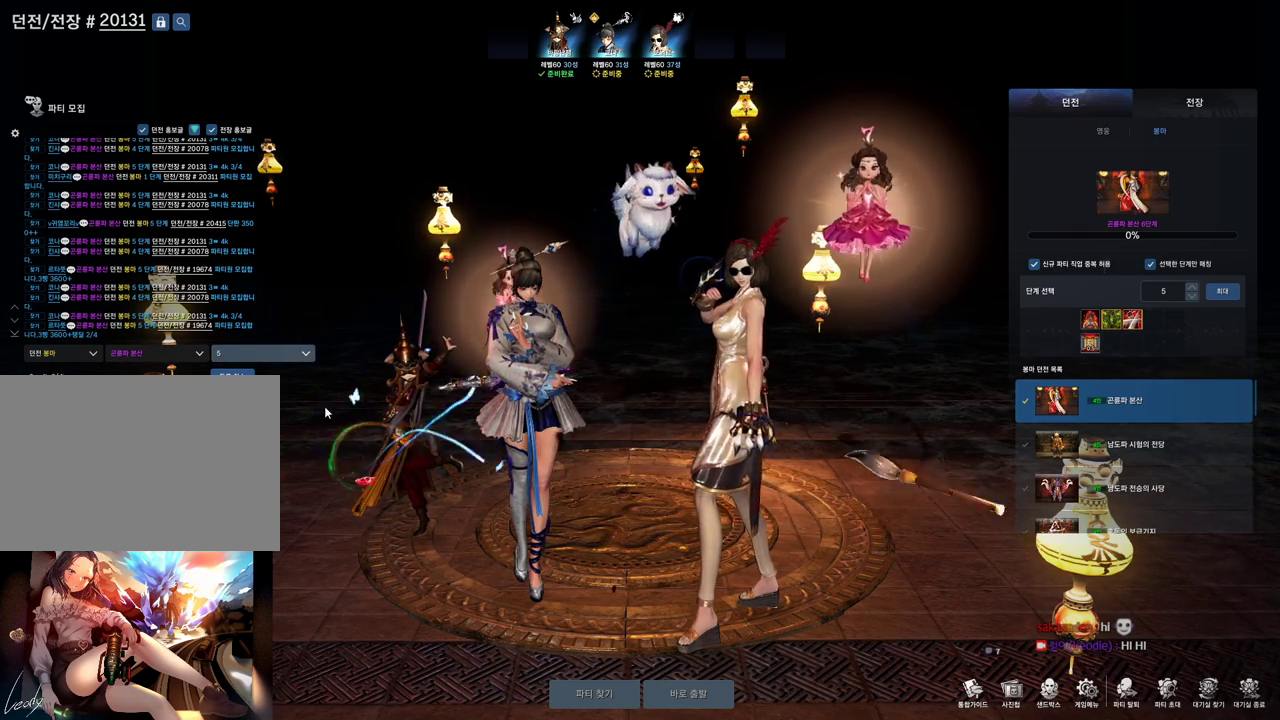
{"keys": ["alt"], "mouse": [], "events": [[66, "tab", "down"], [166, "tab", "up"], [366, "tab", "down"], [466, "tab", "up"]]}
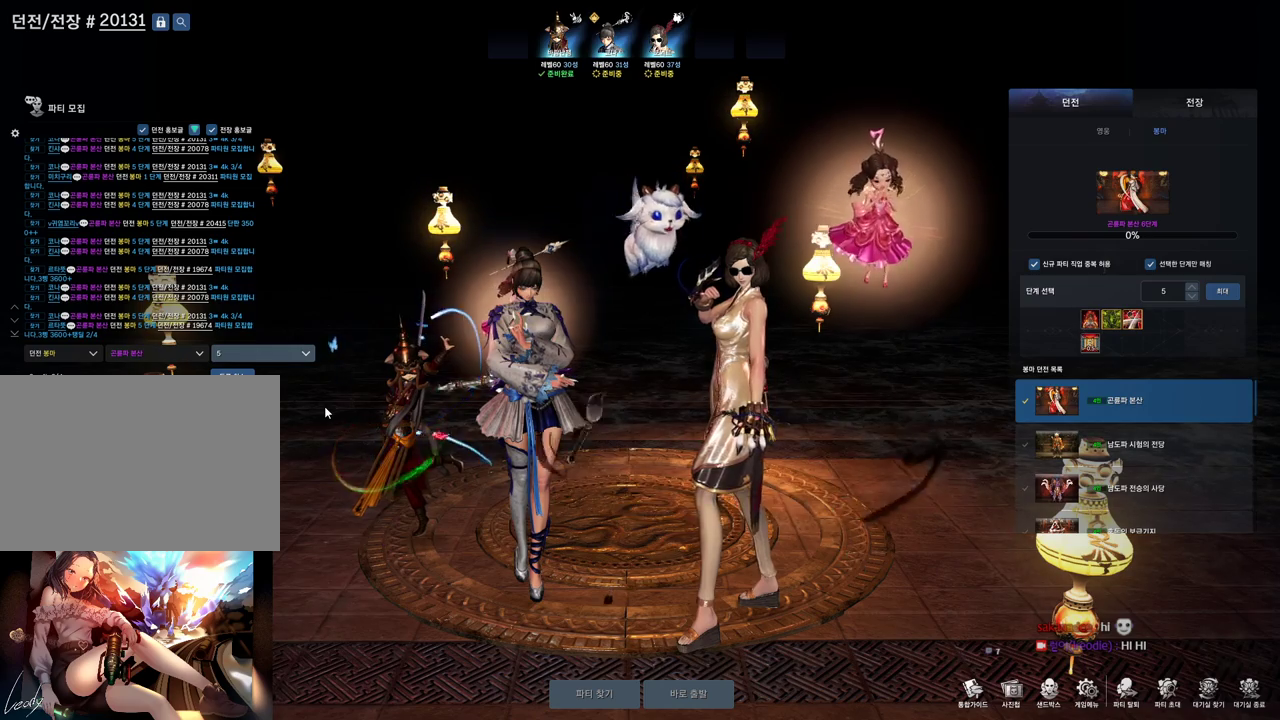
{"keys": ["alt"], "mouse": [], "events": [[100, "tab", "down"], [233, "tab", "up"], [333, "tab", "down"], [466, "tab", "up"]]}
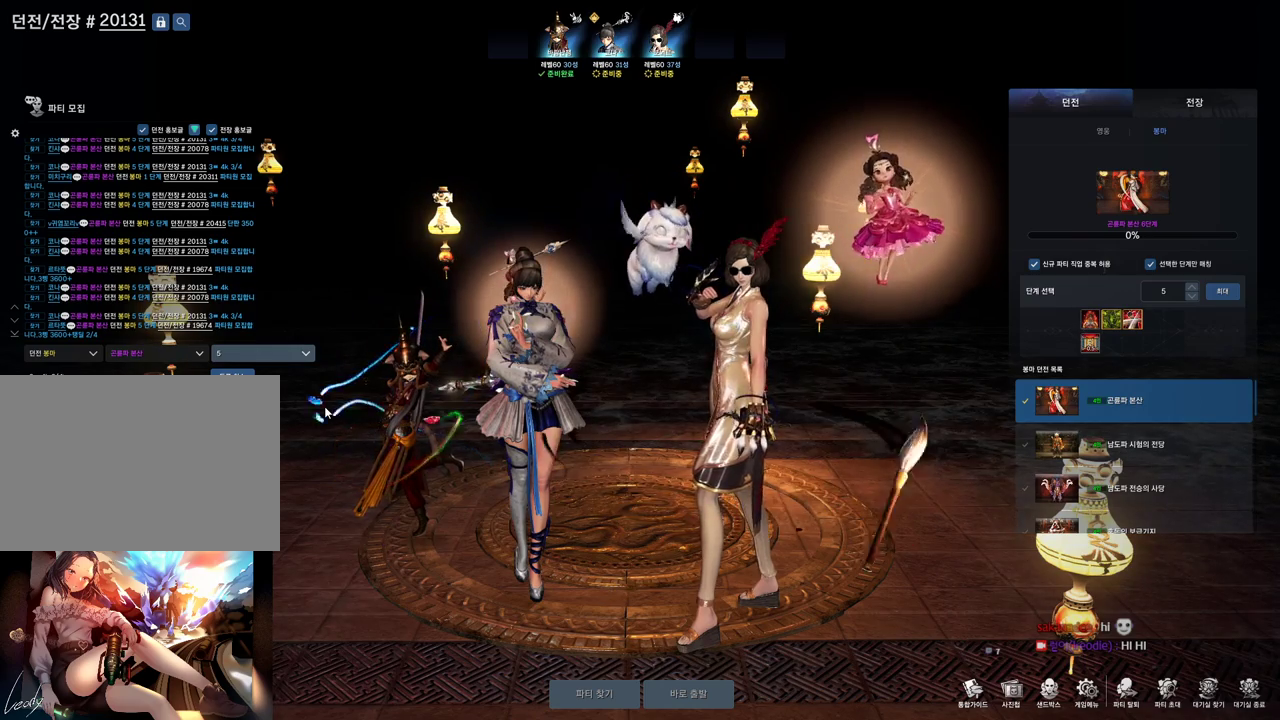
{"keys": [], "mouse": [], "events": [[66, "alt", "up"]]}
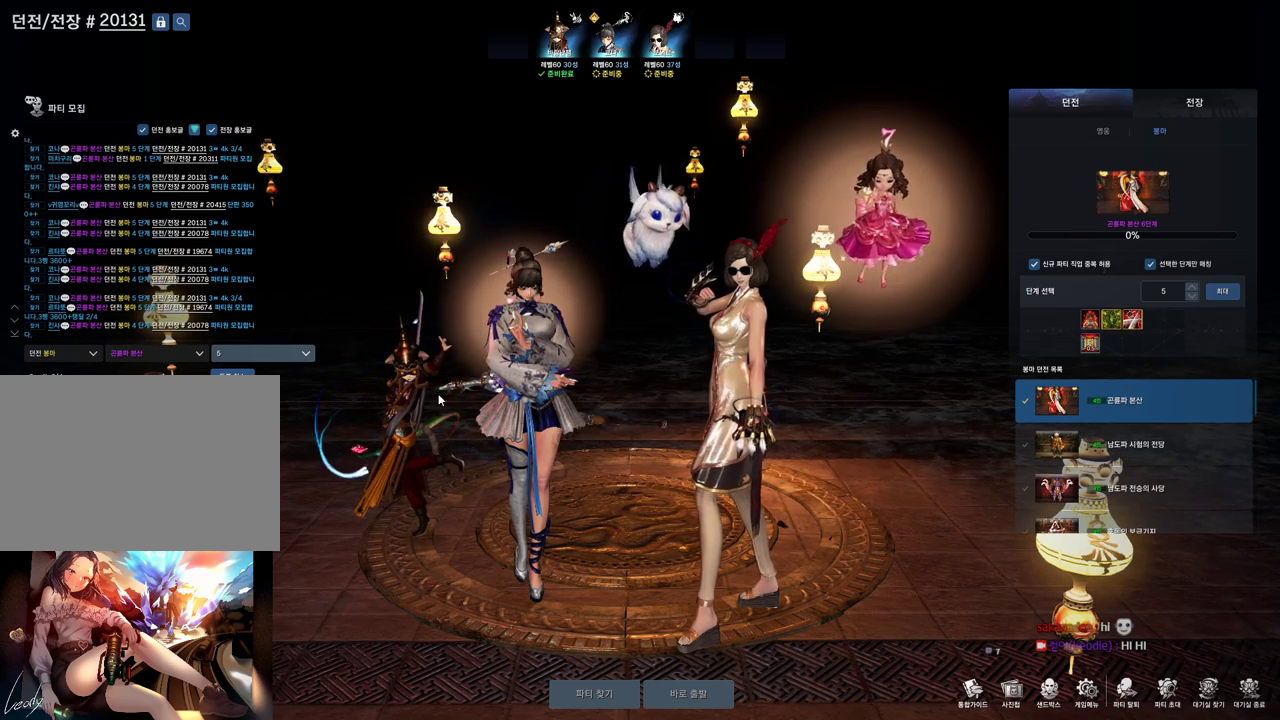
{"keys": [], "mouse": [], "events": [[100, "mouse_mb5", "down"], [133, "mouse_mb5", "up"], [233, "mouse_mb4", "down"], [333, "mouse_mb4", "up"]]}
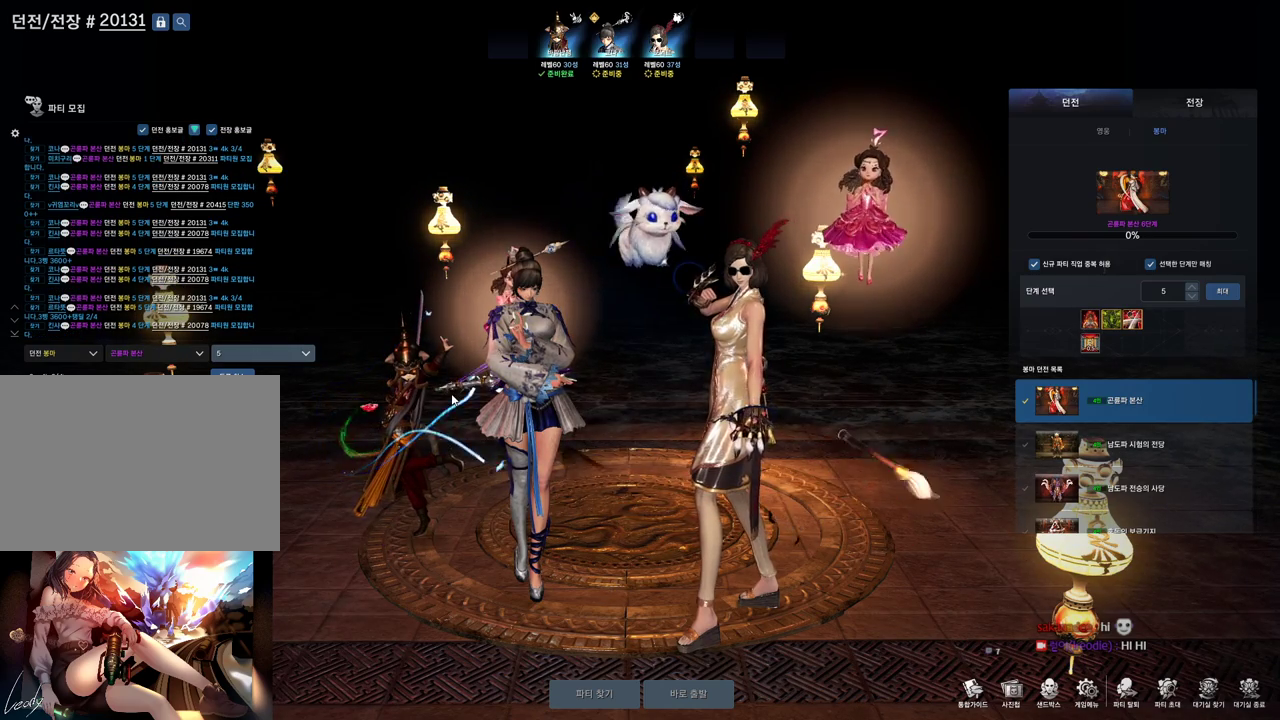
{"keys": [], "mouse": [], "events": [[66, "mouse_mb4", "down"], [100, "mouse_mb4", "up"]]}
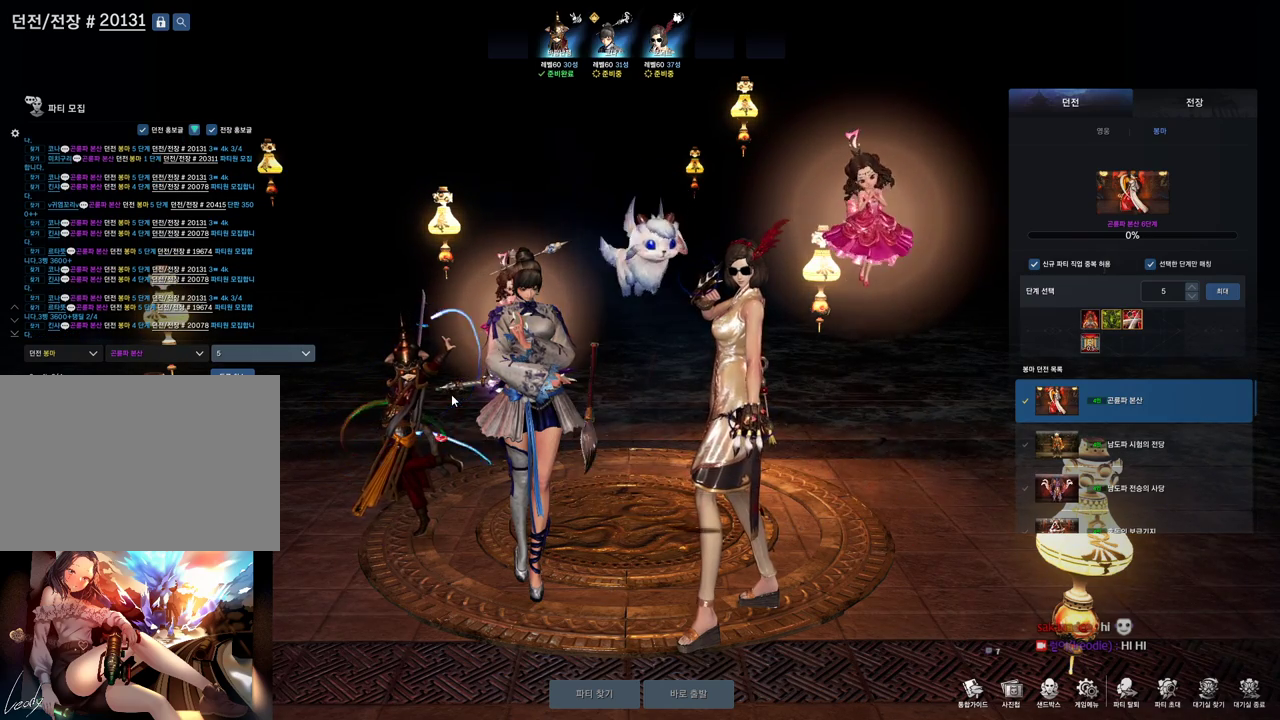
{"keys": [], "mouse": [], "events": [[66, "mouse_mb4", "down"], [133, "mouse_mb4", "up"]]}
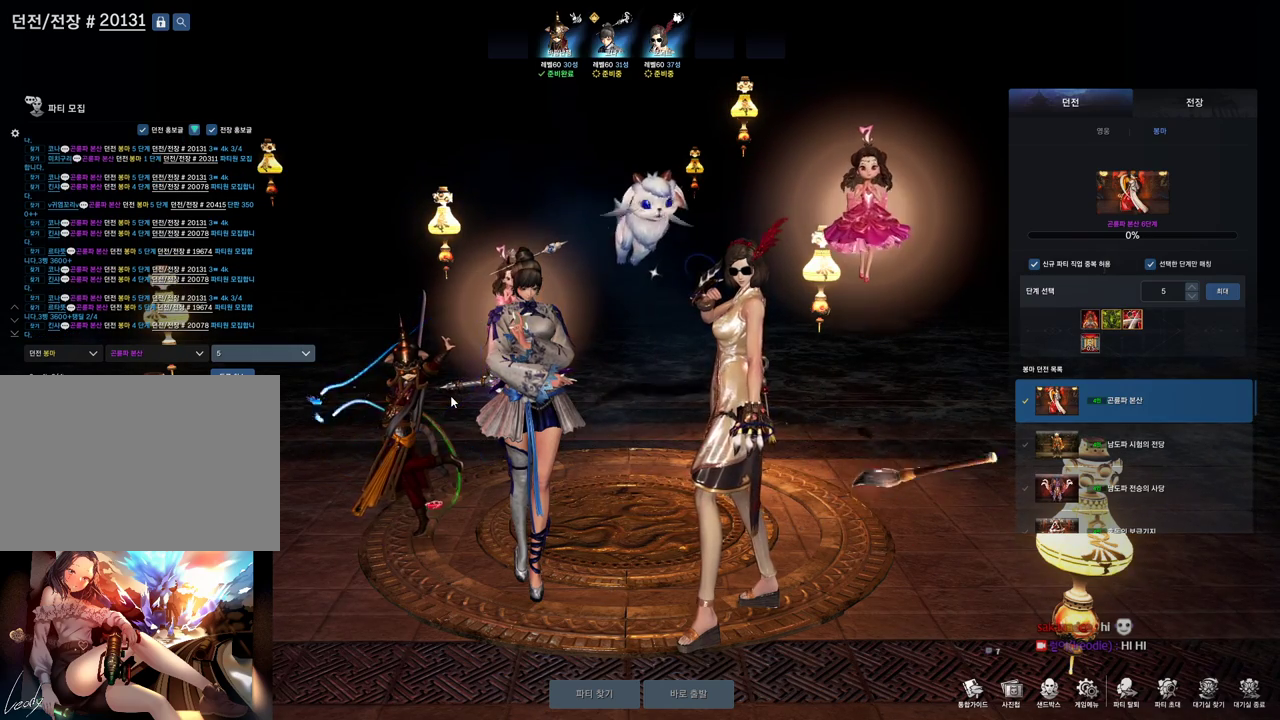
{"keys": [], "mouse": [], "events": [[166, "ctrl", "down"], [233, "w", "down"], [366, "ctrl", "up"], [366, "w", "up"]]}
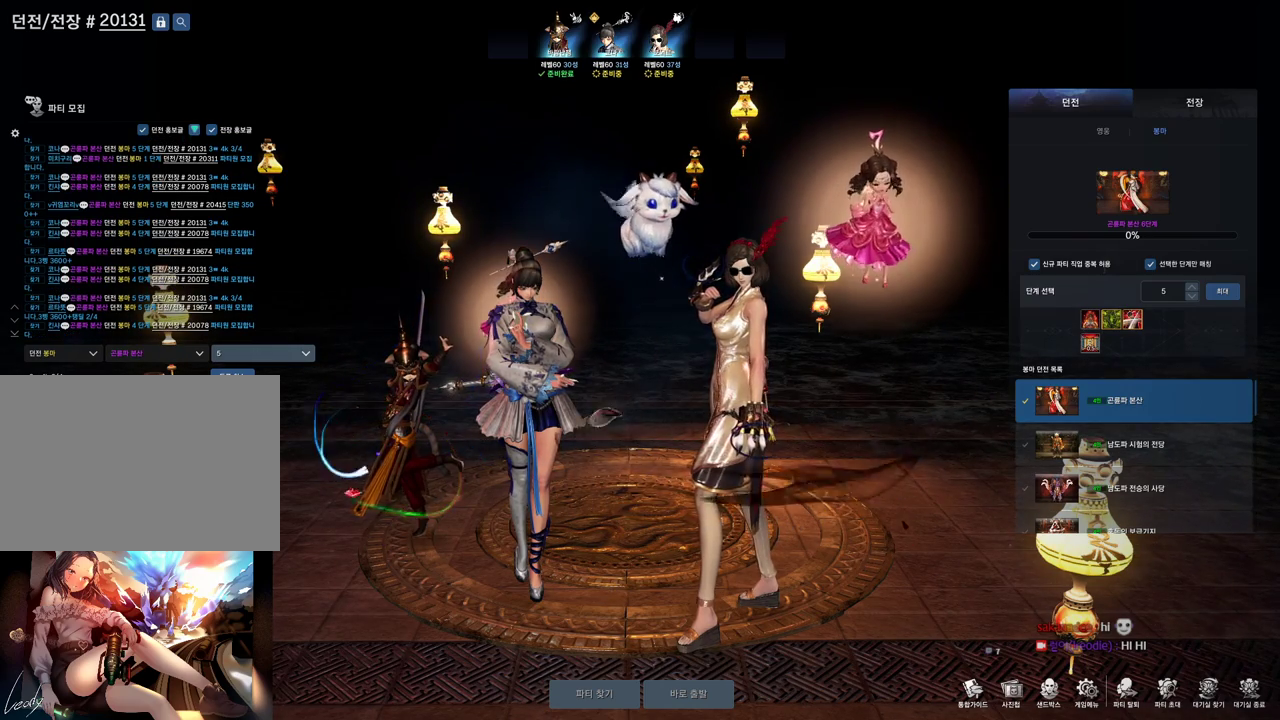
{"keys": [], "mouse": ["mb5"], "events": [[466, "mouse_mb5", "down"]]}
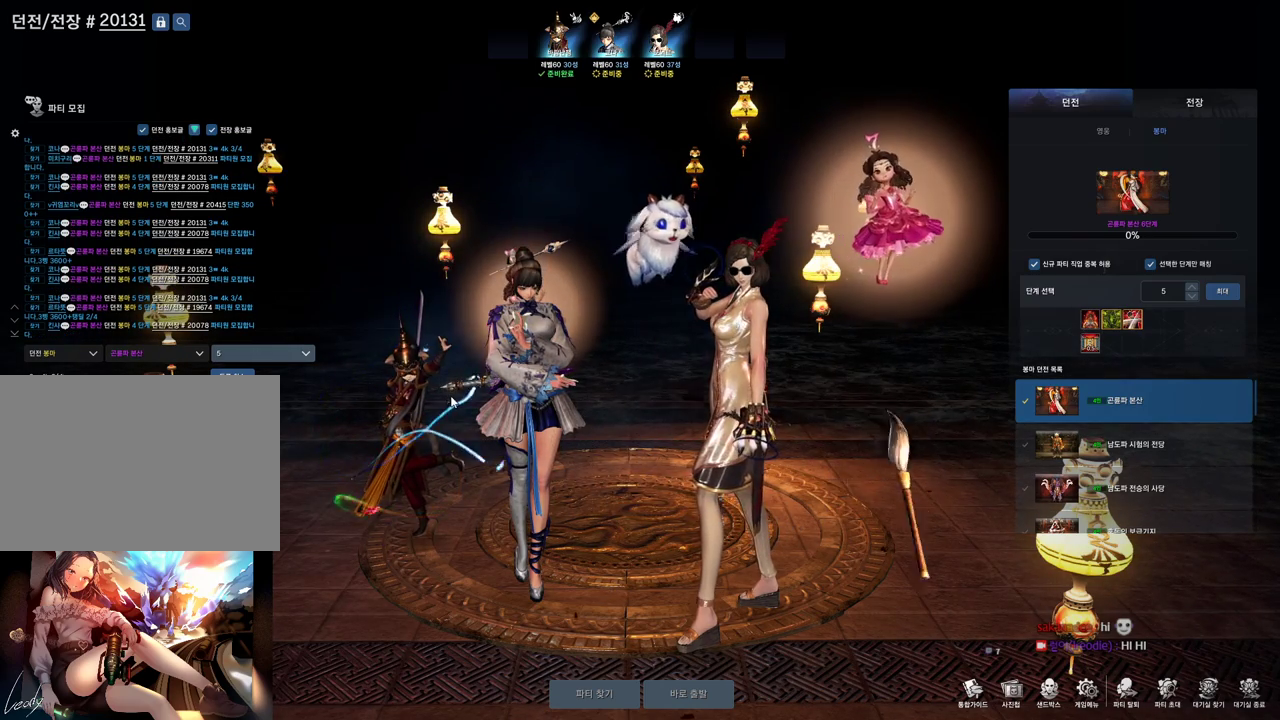
{"keys": [], "mouse": [], "events": [[33, "mouse_mb5", "up"], [100, "mouse_mb5", "down"], [200, "mouse_mb5", "up"]]}